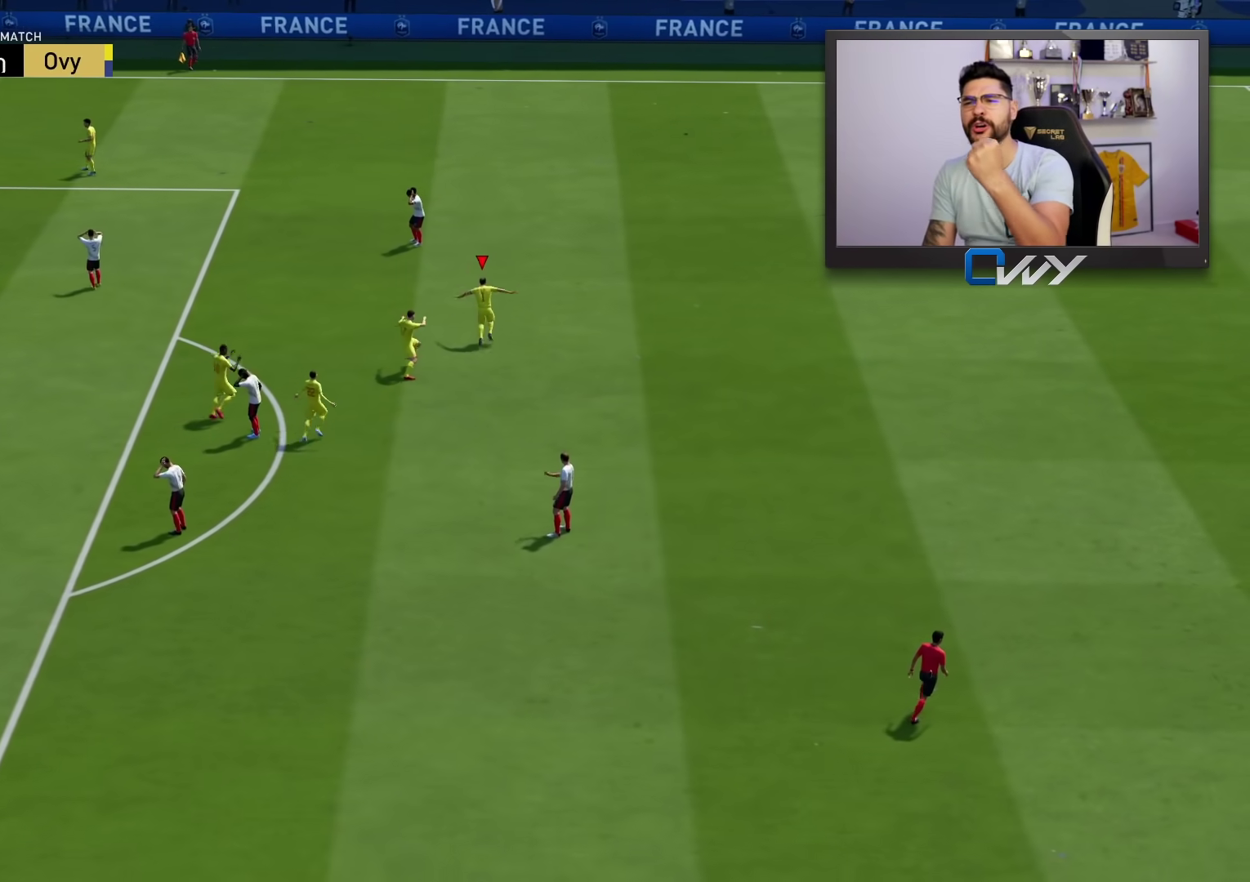
Gameplay with a controller (PlayStation layout); each line is a JSON object with the inputs held at the frame after it. "events" lists button and stick changes between this image and that frame as [ms after this image, input, new state], when the widget could be followed in between.
{"buttons": [], "left_stick": "center", "right_stick": "center", "events": []}
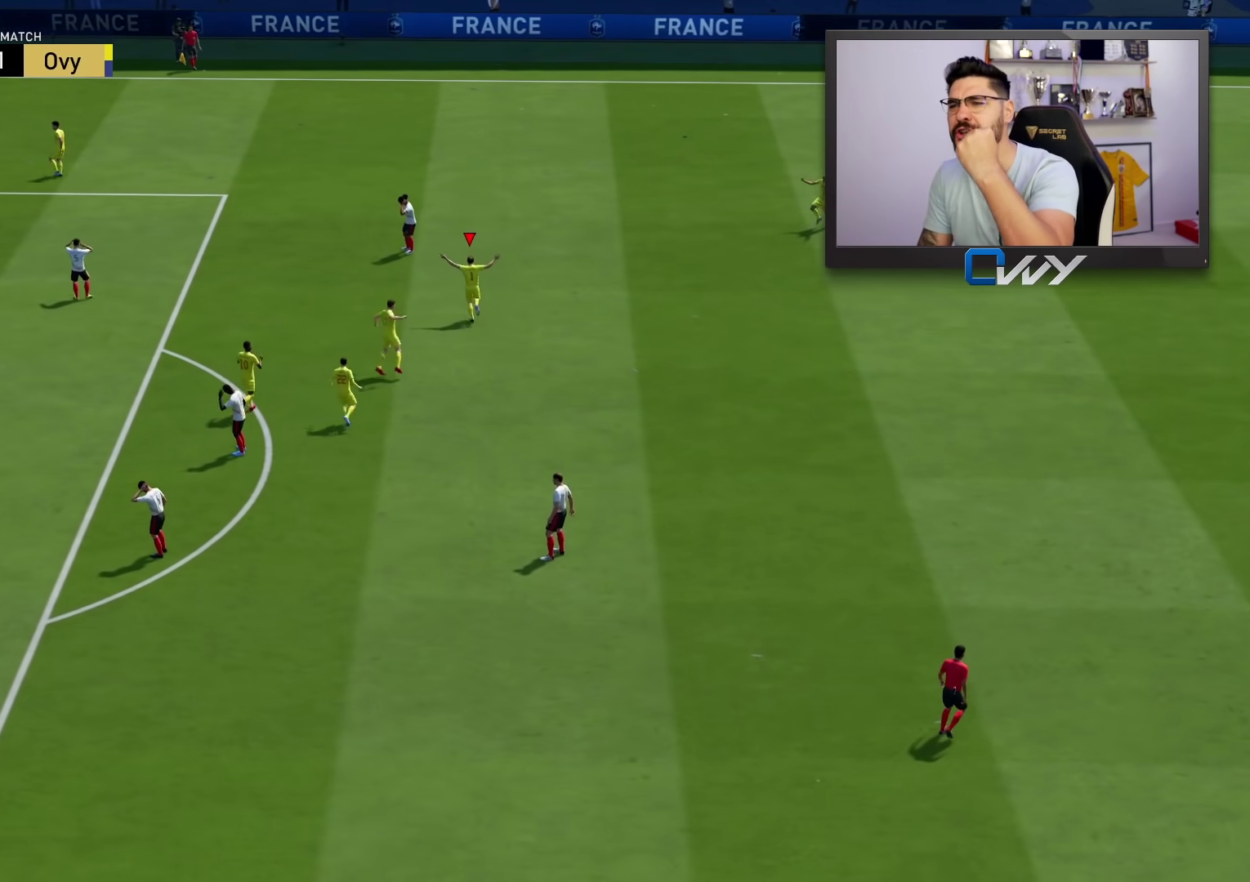
{"buttons": [], "left_stick": "center", "right_stick": "center", "events": []}
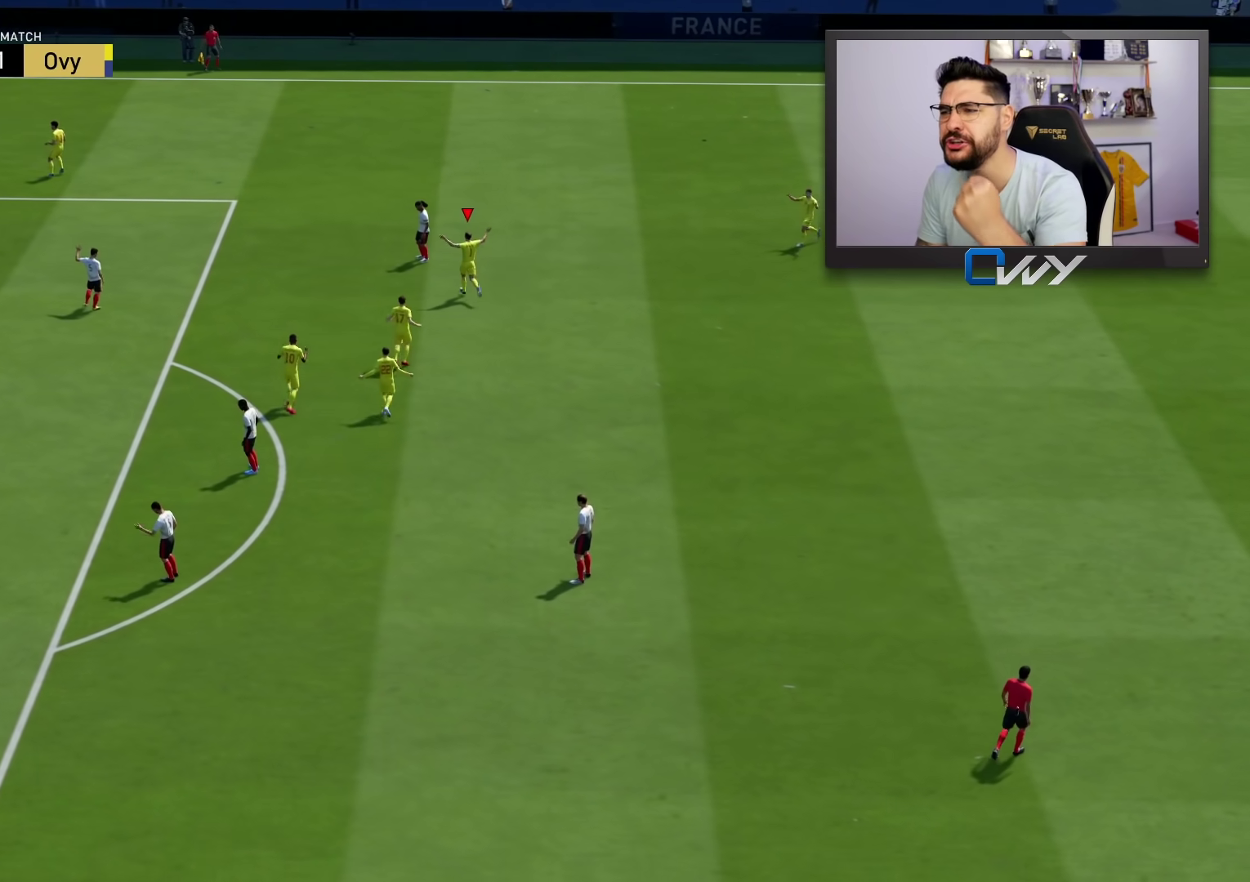
{"buttons": [], "left_stick": "center", "right_stick": "center", "events": []}
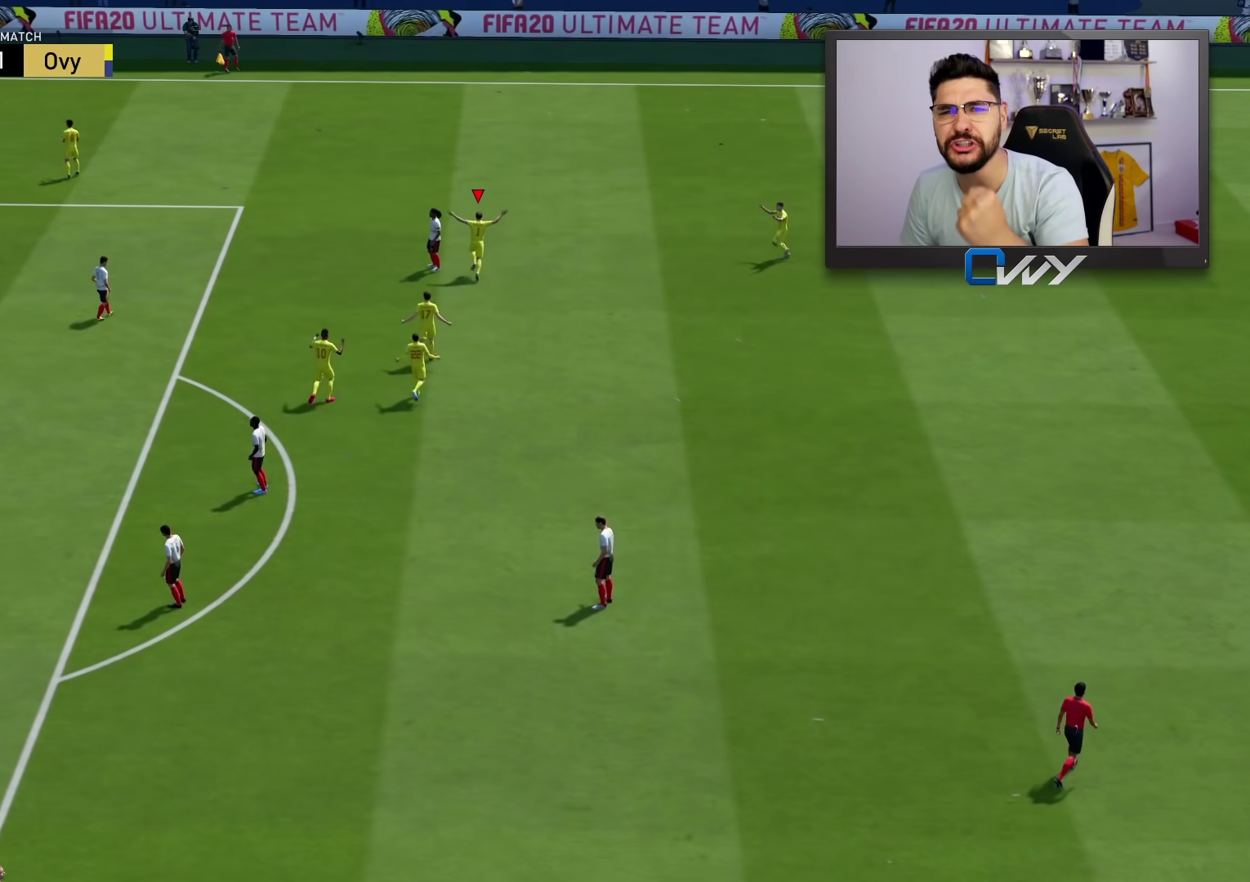
{"buttons": [], "left_stick": "center", "right_stick": "center", "events": []}
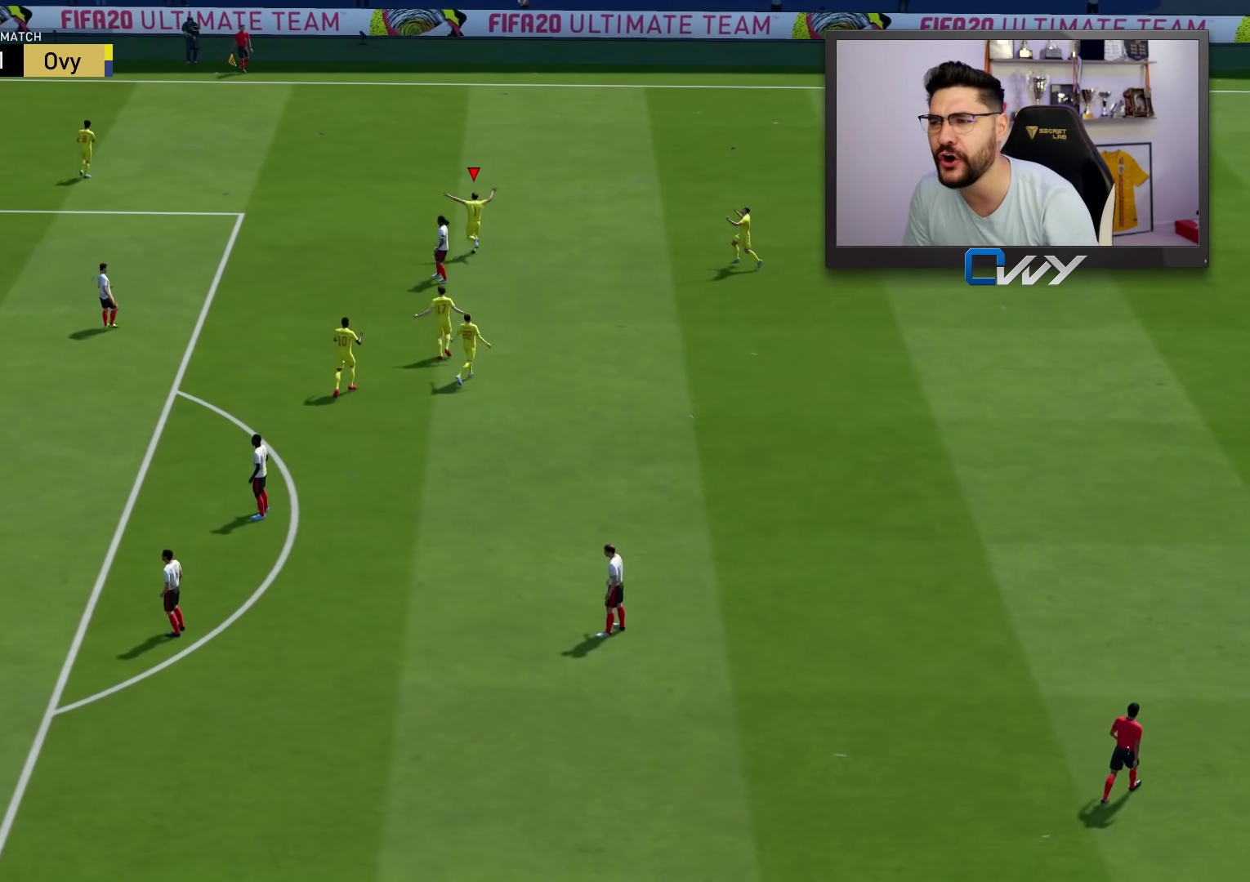
{"buttons": [], "left_stick": "center", "right_stick": "center", "events": []}
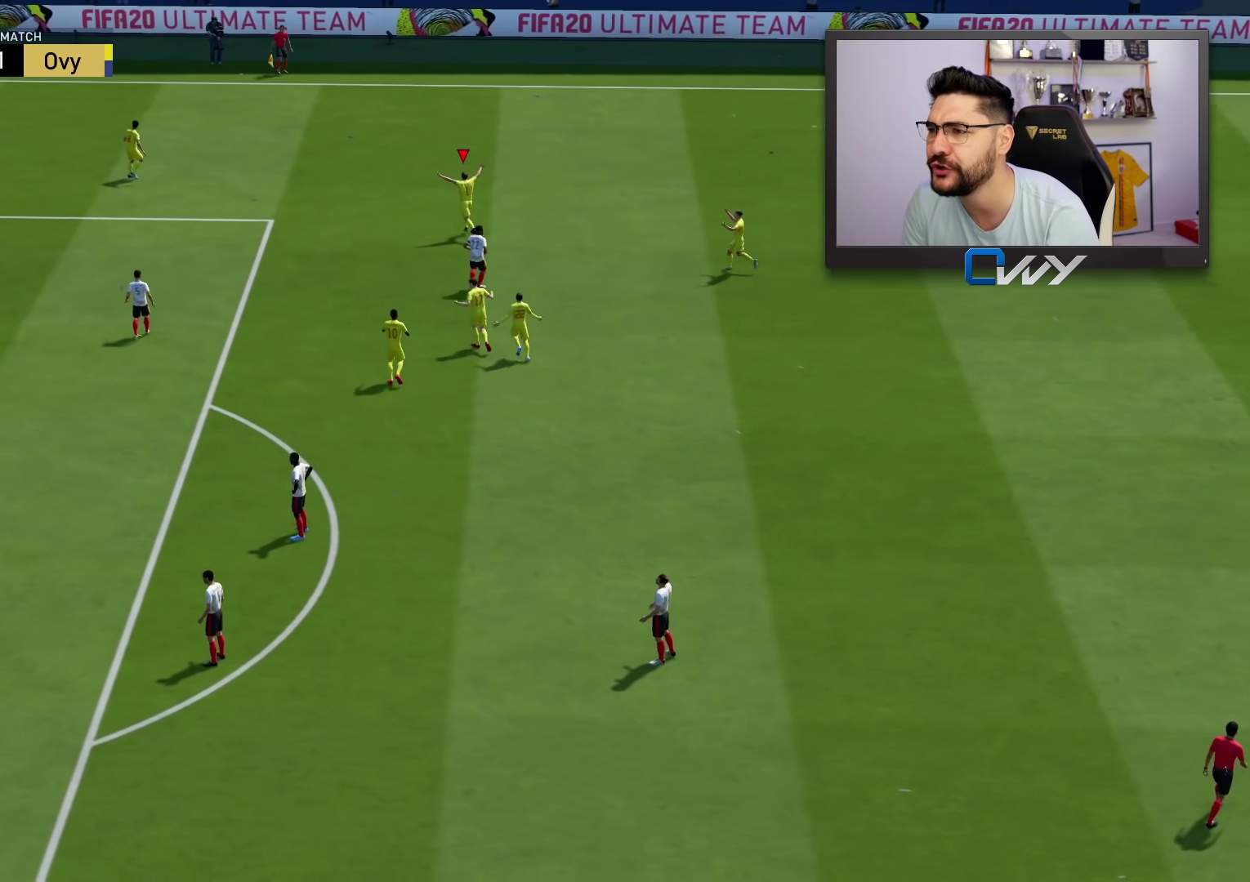
{"buttons": ["CROSS", "L1", "R1"], "left_stick": "center", "right_stick": "center", "events": [[433, "CROSS", "down"], [467, "L1", "down"], [467, "R1", "down"]]}
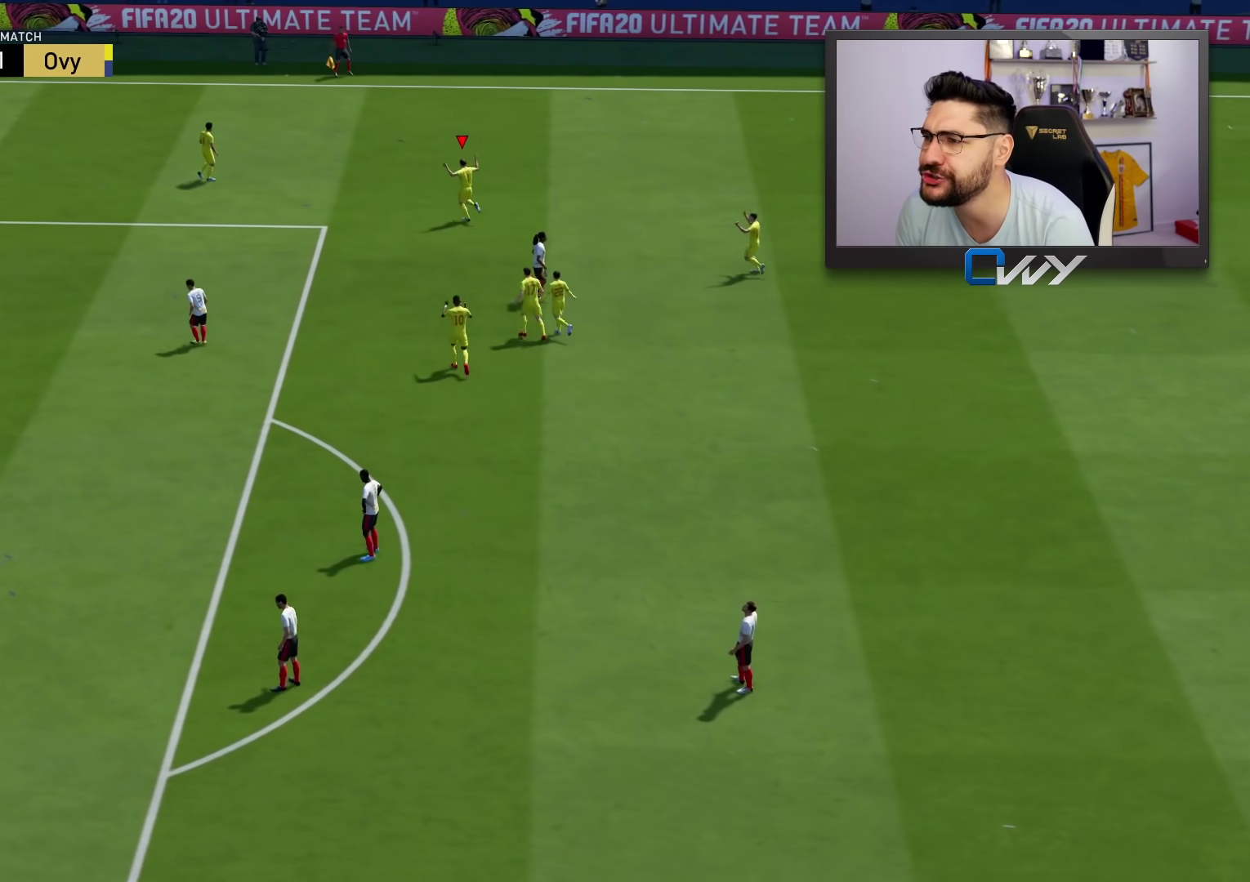
{"buttons": [], "left_stick": "center", "right_stick": "center", "events": [[50, "CROSS", "up"], [50, "L1", "up"], [83, "R1", "up"]]}
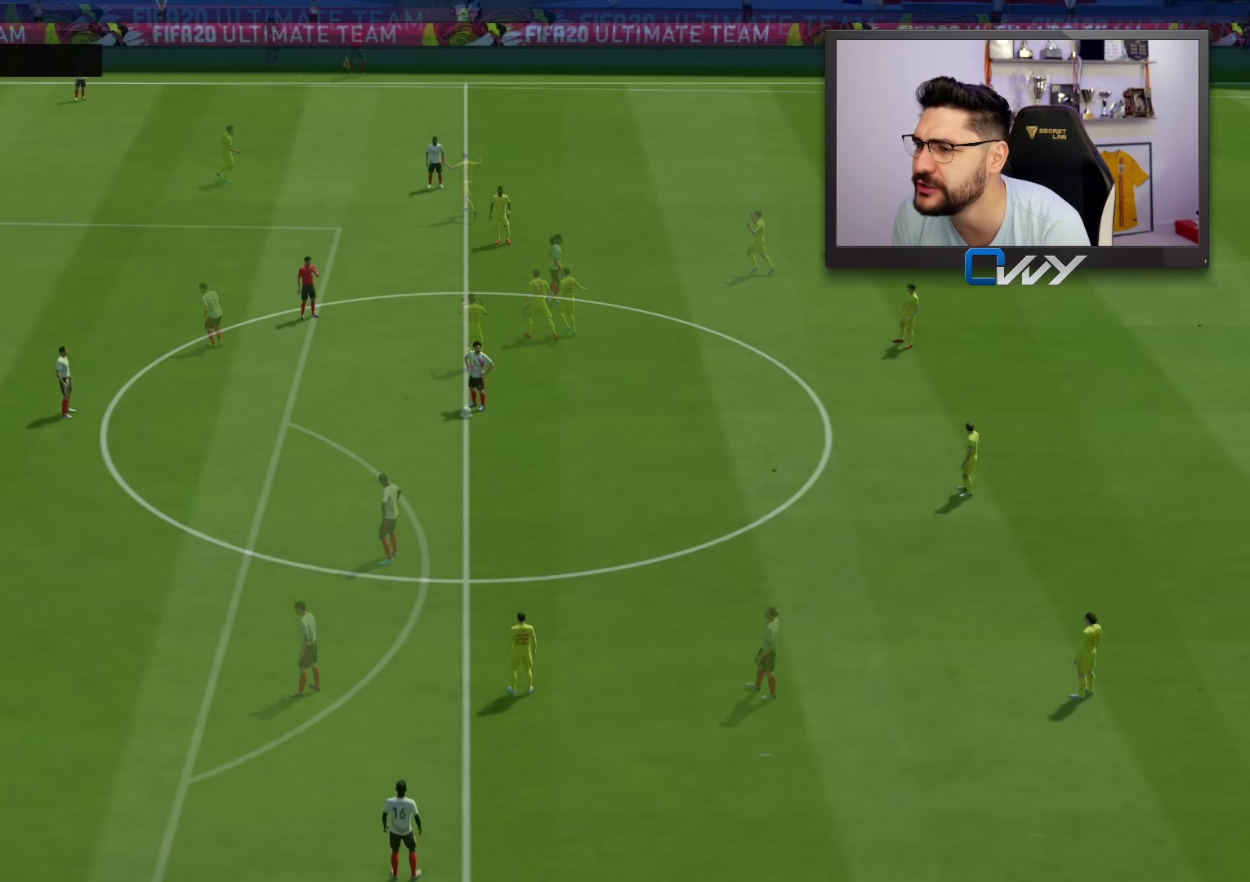
{"buttons": [], "left_stick": "center", "right_stick": "center", "events": []}
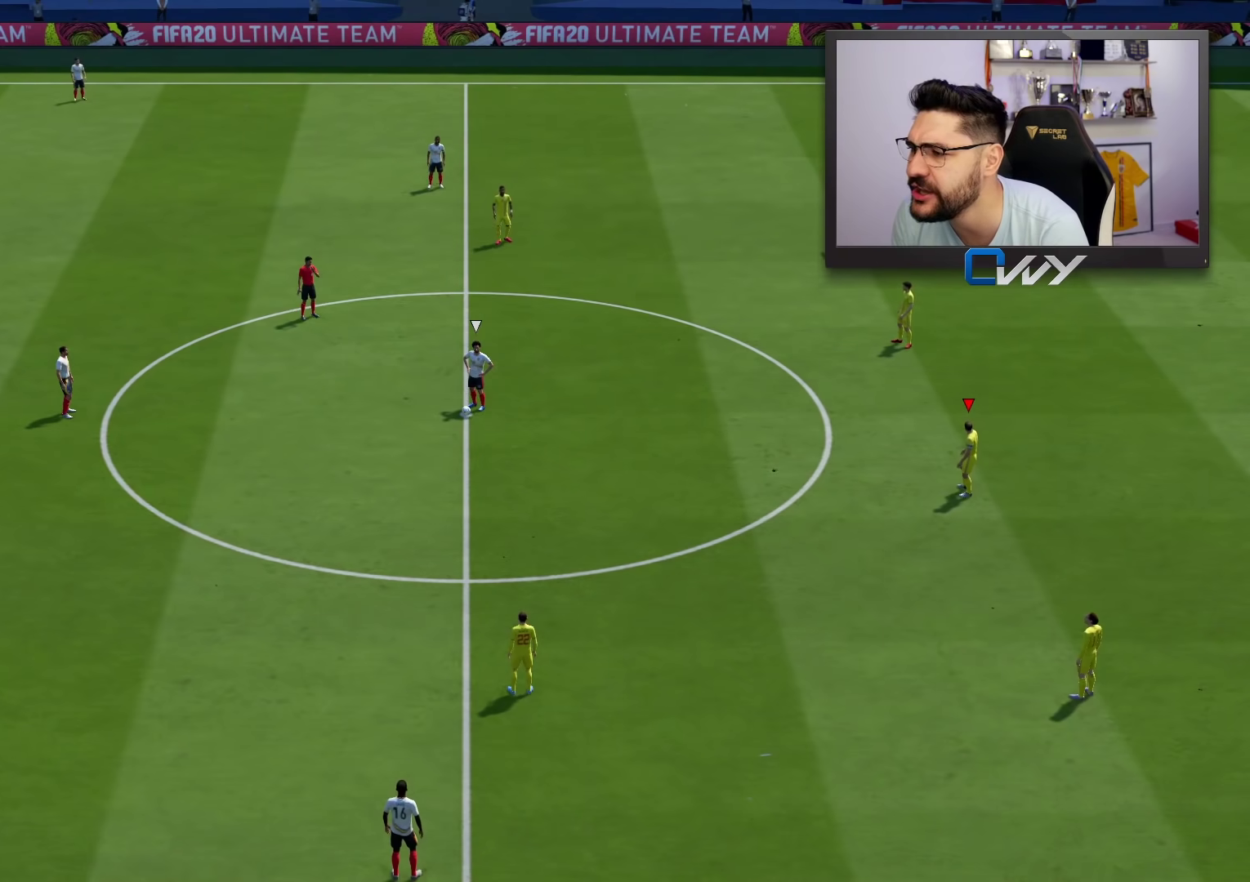
{"buttons": [], "left_stick": "up-left", "right_stick": "center", "events": [[50, "right_stick", "down-left"], [217, "right_stick", "center"], [383, "left_stick", "up-left"]]}
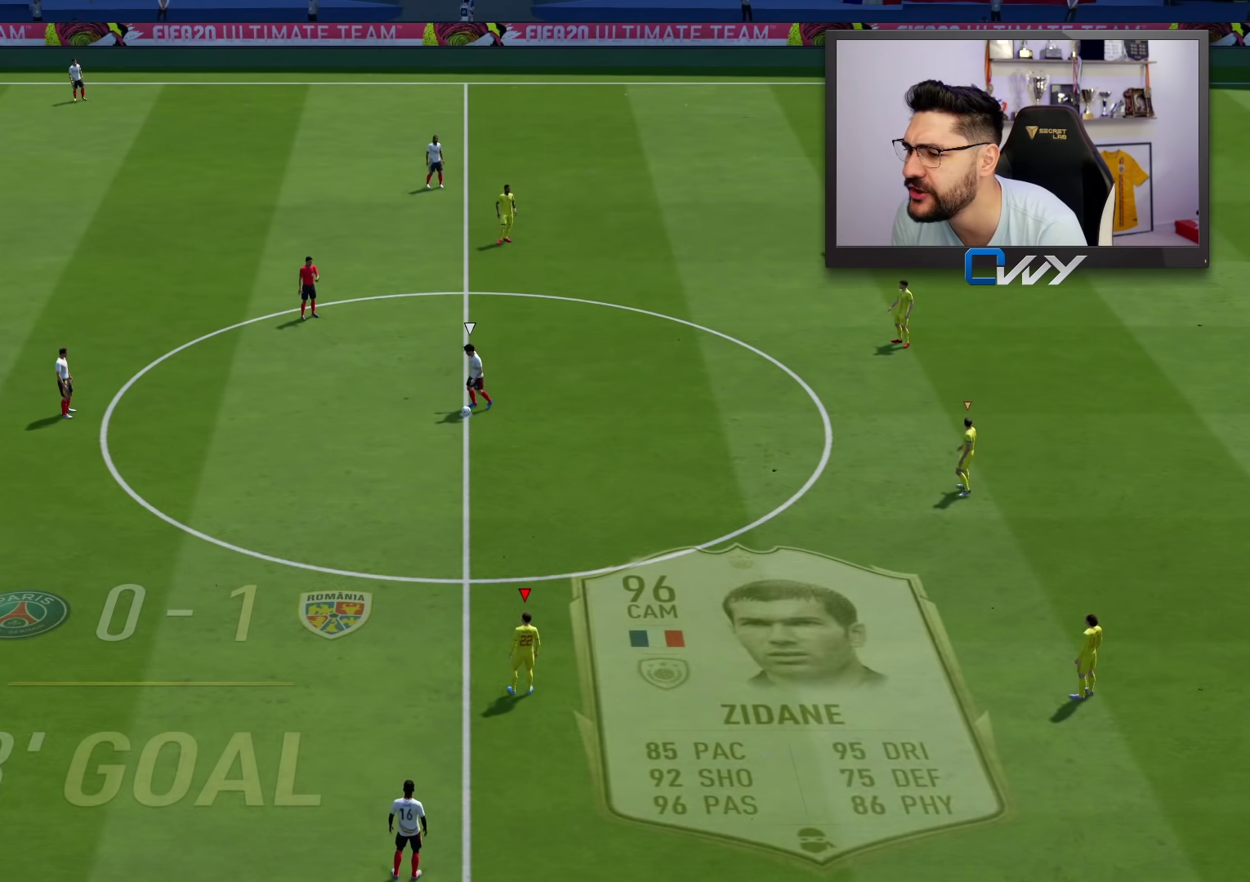
{"buttons": ["CROSS"], "left_stick": "up-left", "right_stick": "center", "events": [[200, "CROSS", "down"]]}
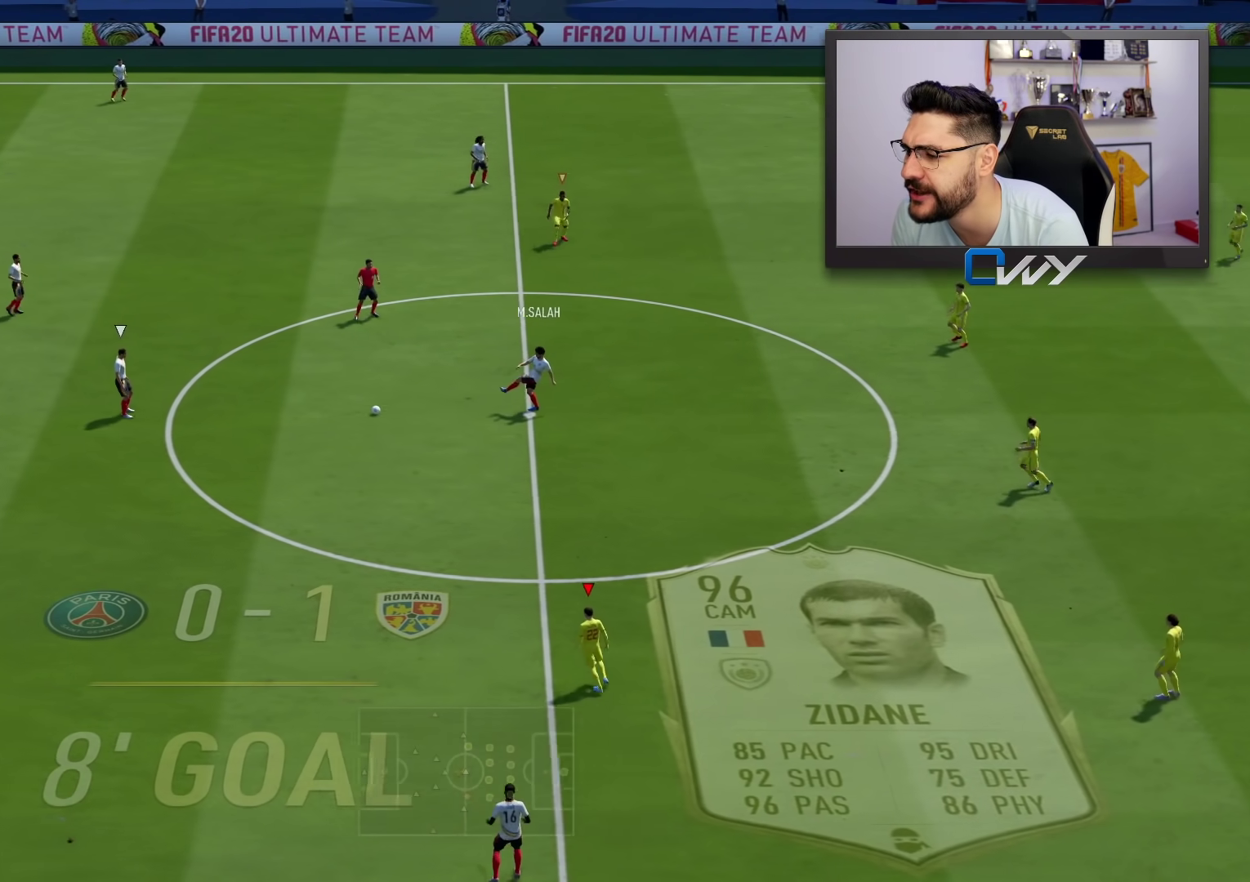
{"buttons": ["CROSS"], "left_stick": "up-left", "right_stick": "center", "events": []}
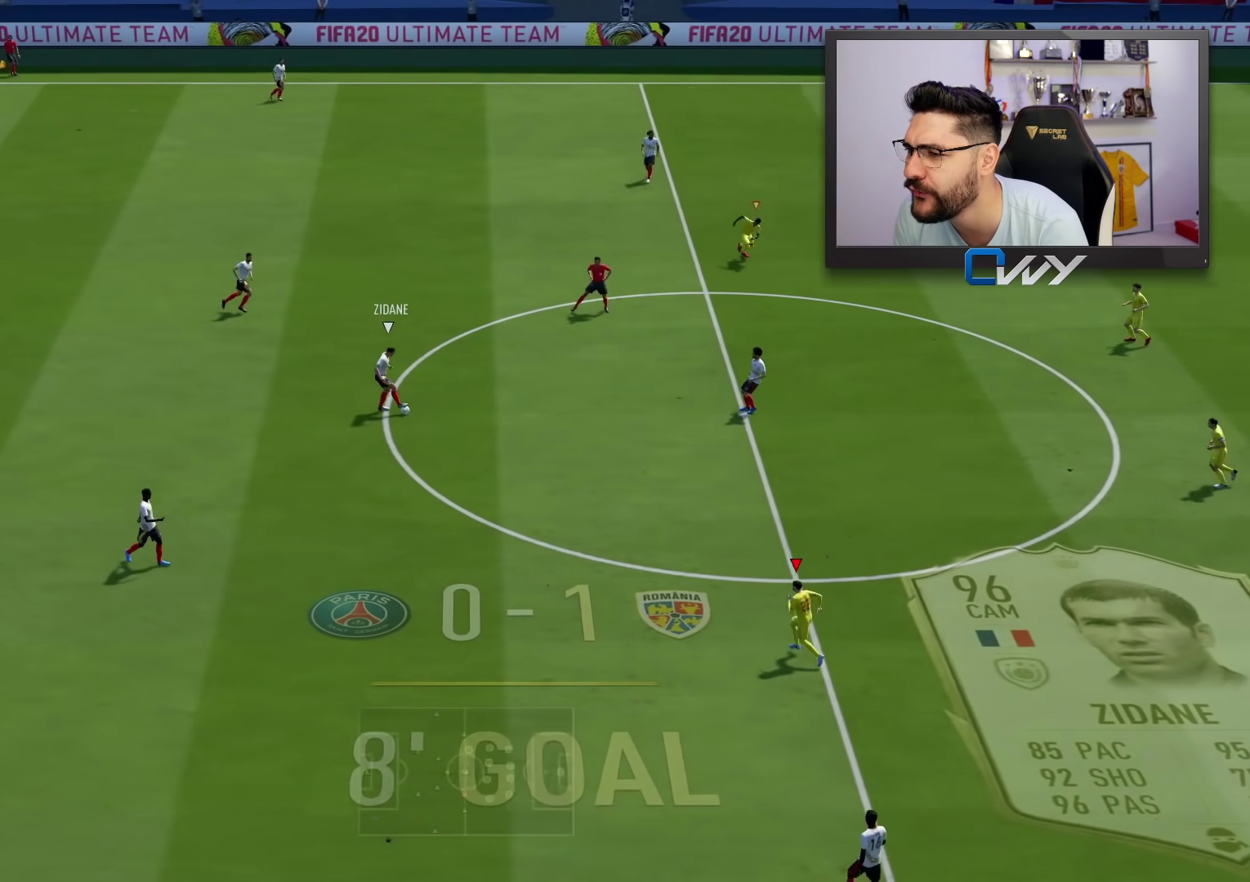
{"buttons": ["CROSS"], "left_stick": "up-left", "right_stick": "center", "events": []}
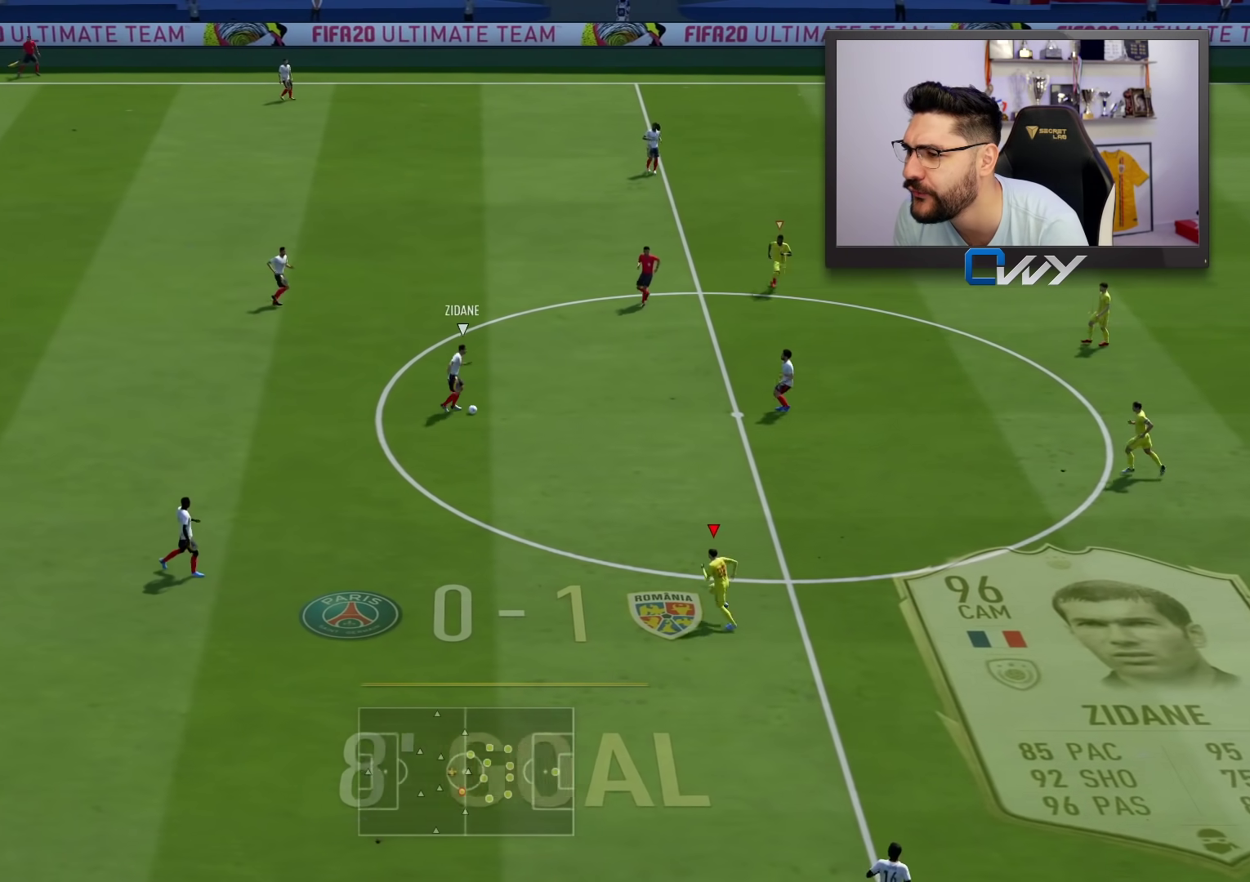
{"buttons": ["L2", "R2"], "left_stick": "left", "right_stick": "center", "events": [[233, "left_stick", "left"], [250, "L1", "down"], [267, "CROSS", "up"], [350, "L1", "up"], [383, "R2", "down"], [450, "L2", "down"]]}
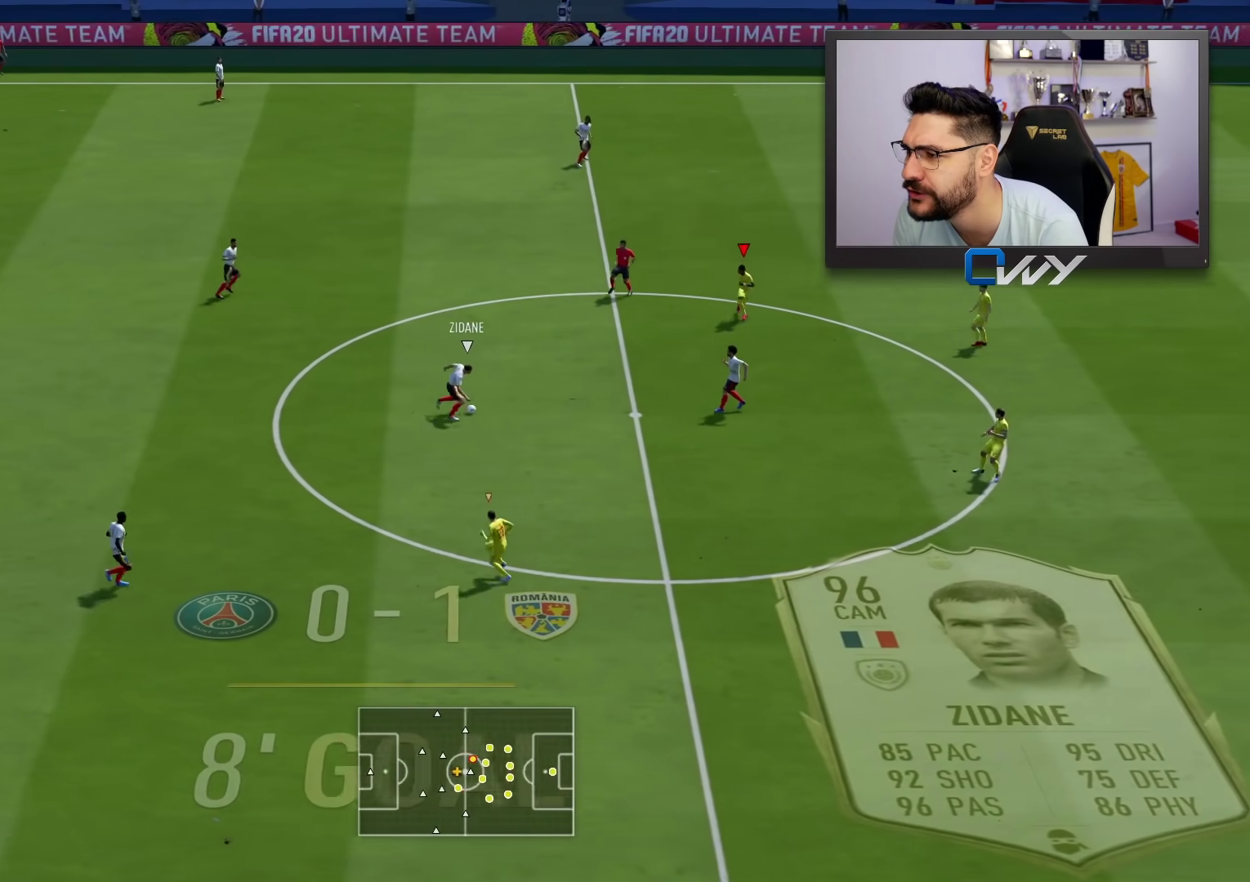
{"buttons": [], "left_stick": "up", "right_stick": "center", "events": [[150, "L2", "up"], [150, "R2", "up"], [150, "left_stick", "up"]]}
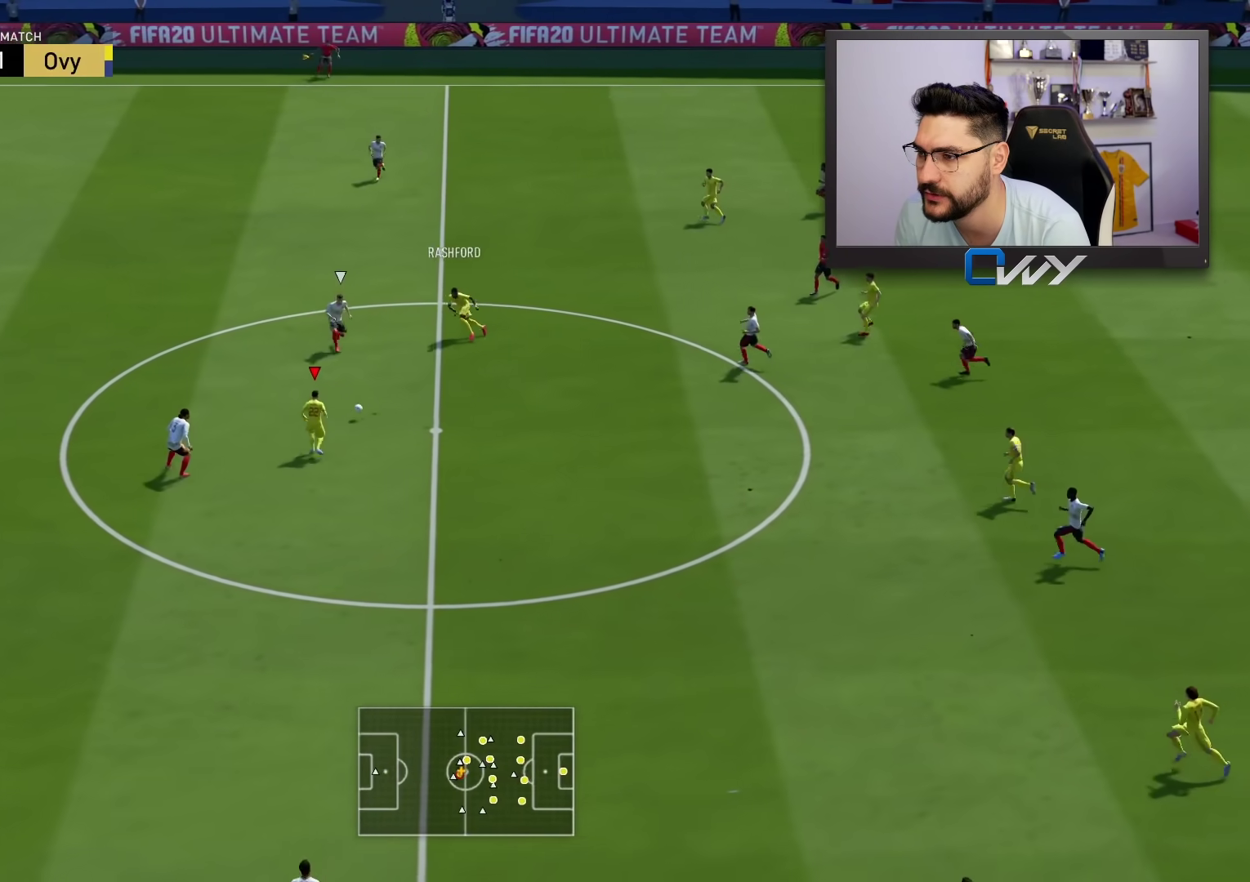
{"buttons": [], "left_stick": "up", "right_stick": "center", "events": [[117, "left_stick", "up-right"], [250, "left_stick", "up"]]}
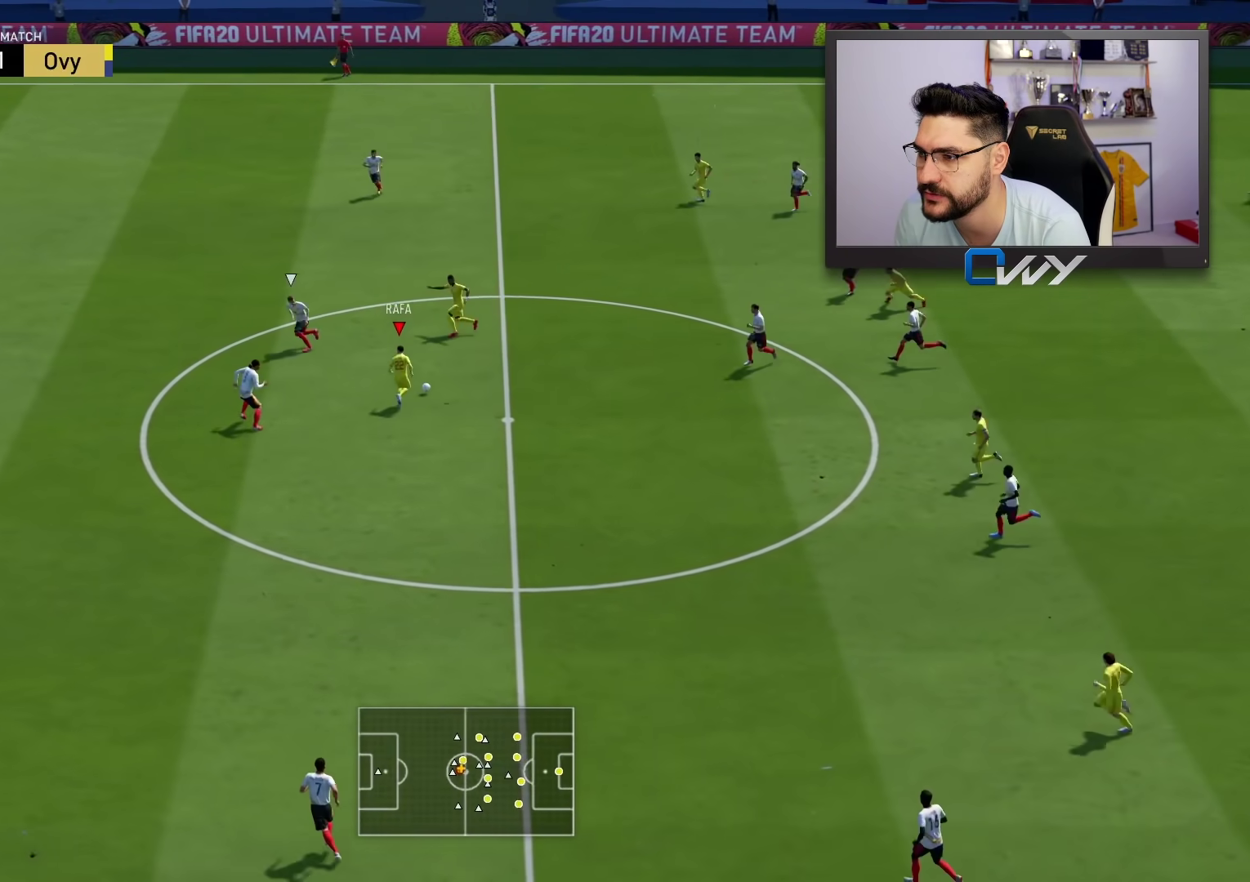
{"buttons": [], "left_stick": "up", "right_stick": "center", "events": [[233, "left_stick", "up-left"], [483, "left_stick", "up"]]}
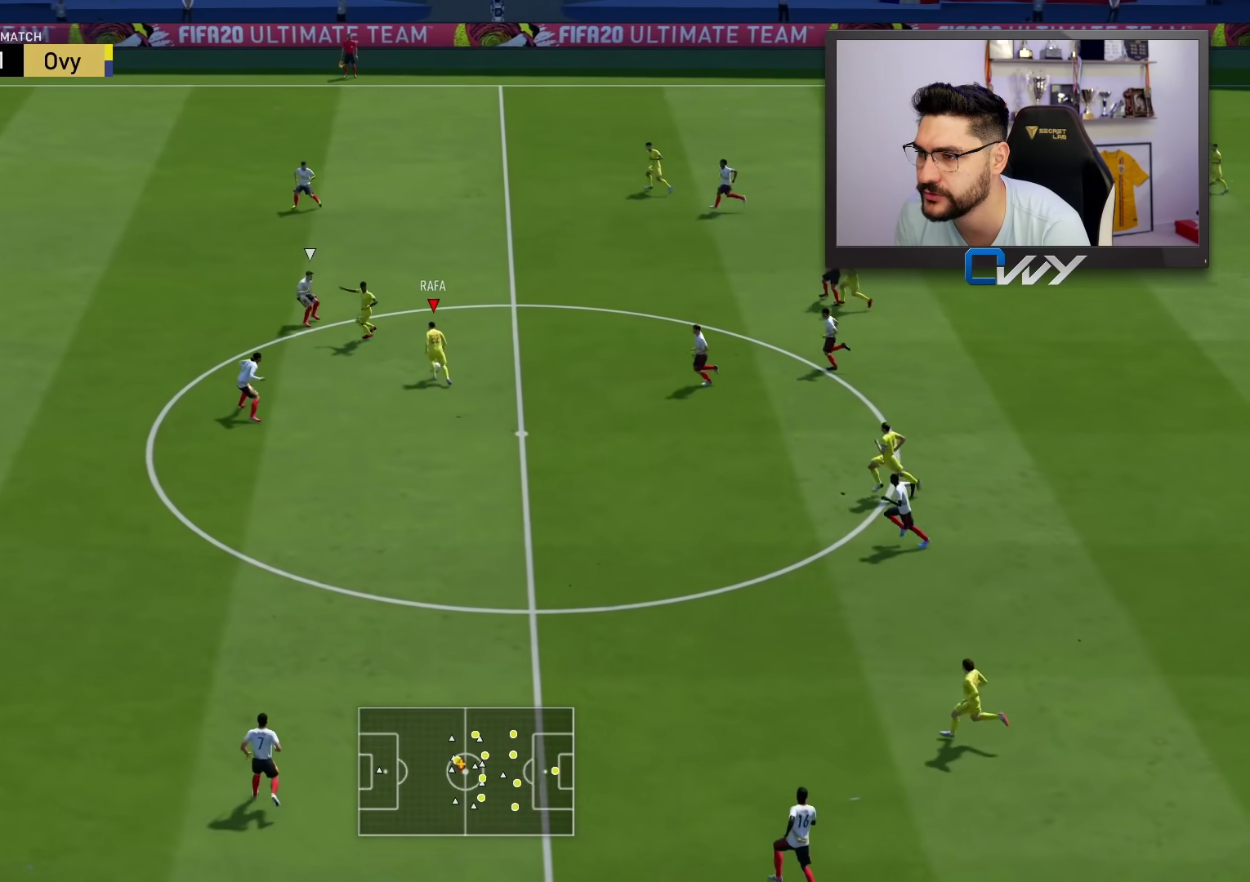
{"buttons": ["R2"], "left_stick": "left", "right_stick": "center", "events": [[117, "TRIANGLE", "down"], [117, "left_stick", "up-left"], [133, "R1", "down"], [183, "TRIANGLE", "up"], [217, "R1", "up"], [333, "left_stick", "left"], [500, "R2", "down"]]}
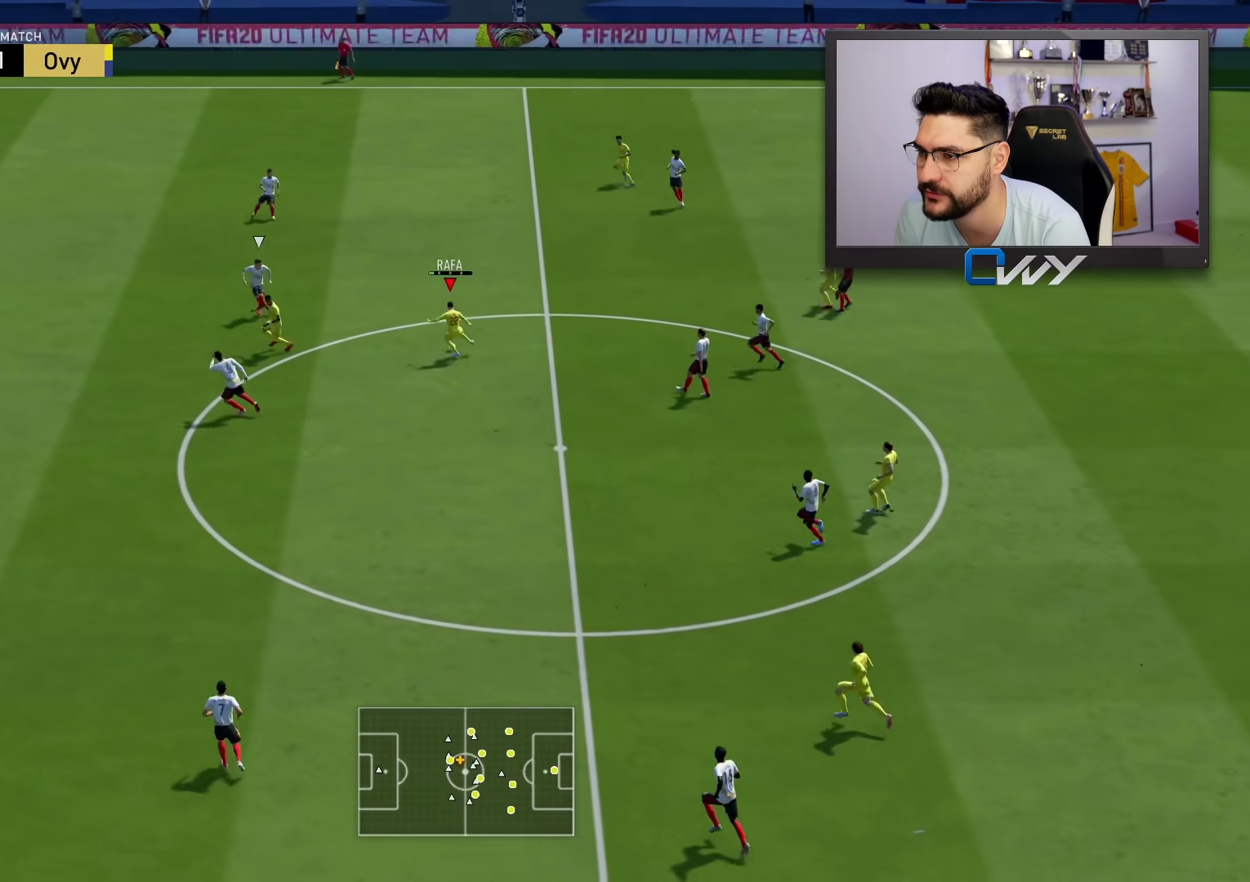
{"buttons": ["R2", "L3"], "left_stick": "left", "right_stick": "center", "events": [[250, "L3", "down"]]}
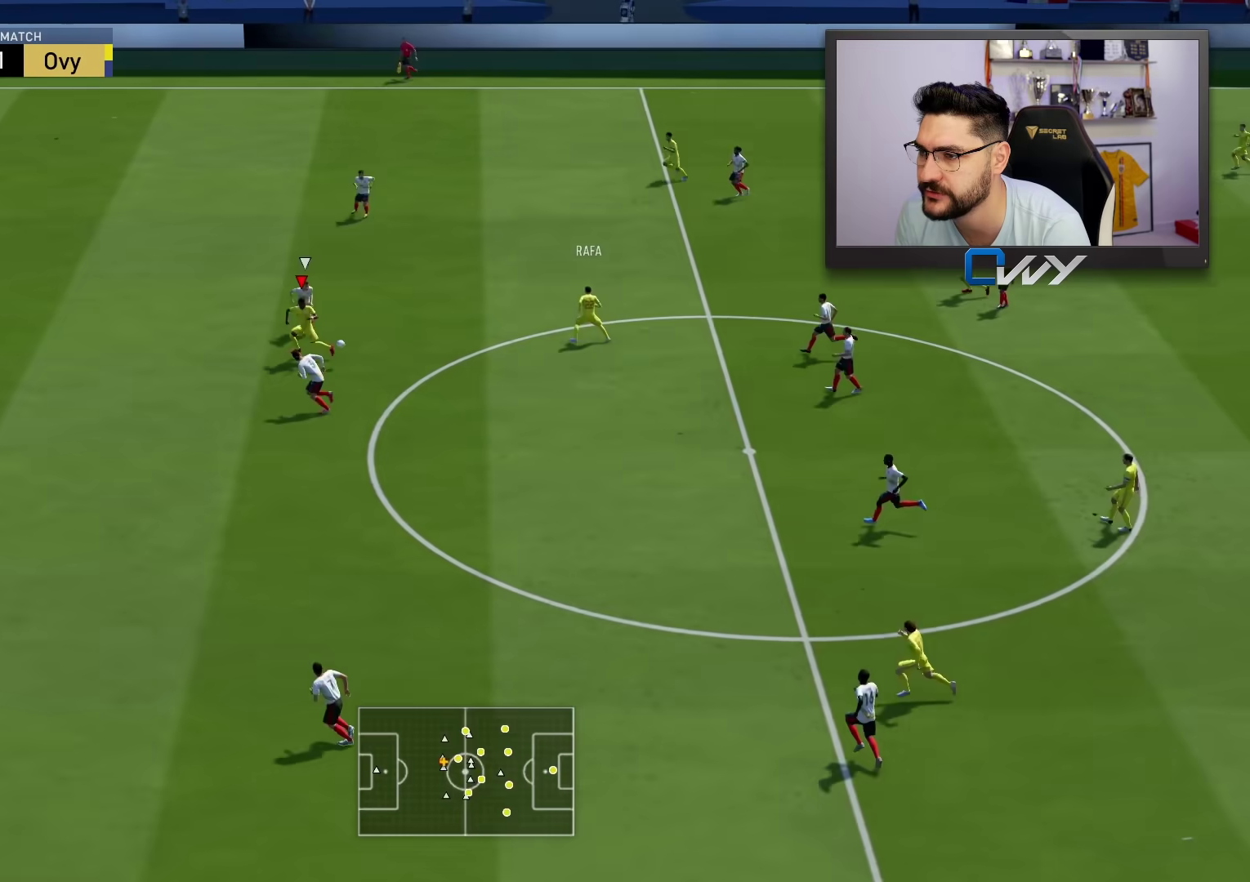
{"buttons": ["R2", "L3"], "left_stick": "left", "right_stick": "center", "events": []}
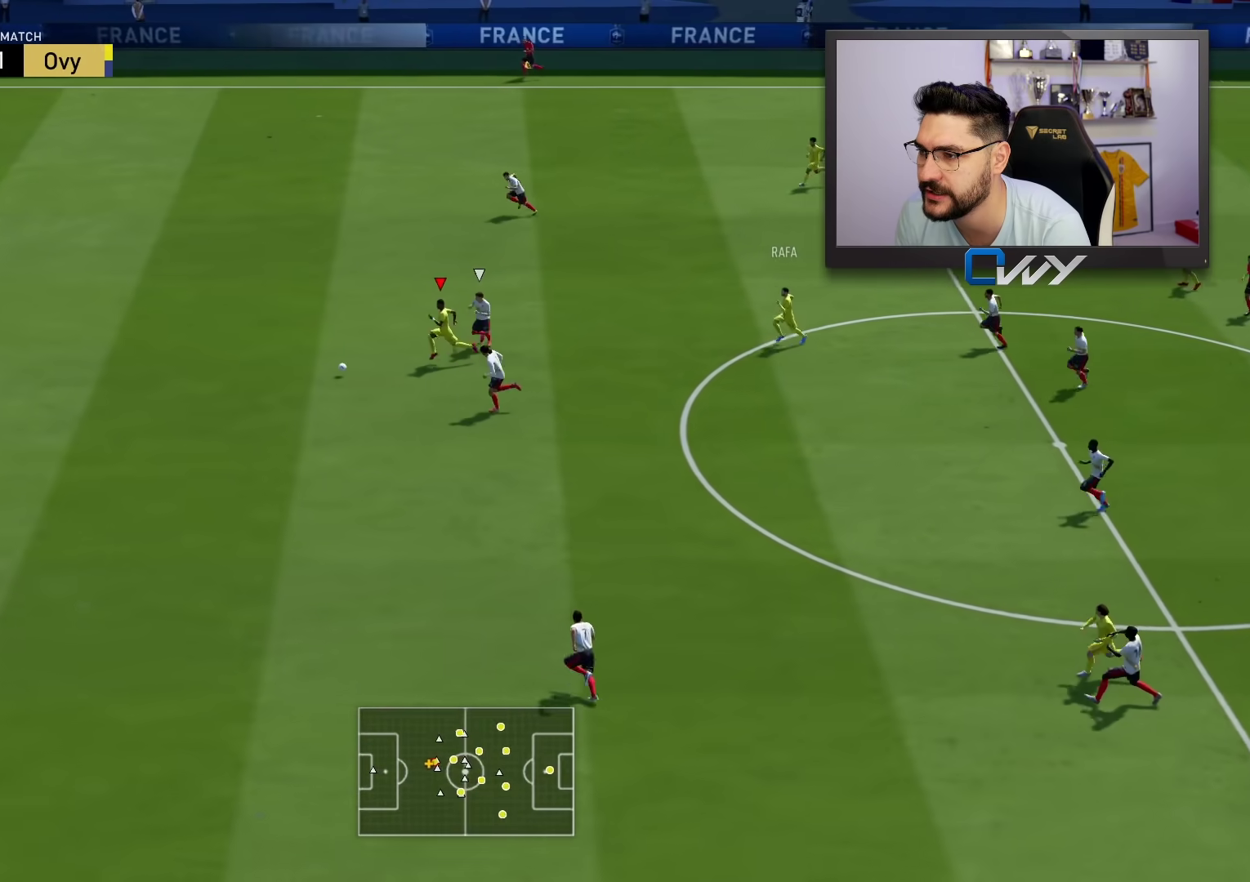
{"buttons": ["R2", "L3"], "left_stick": "left", "right_stick": "center", "events": []}
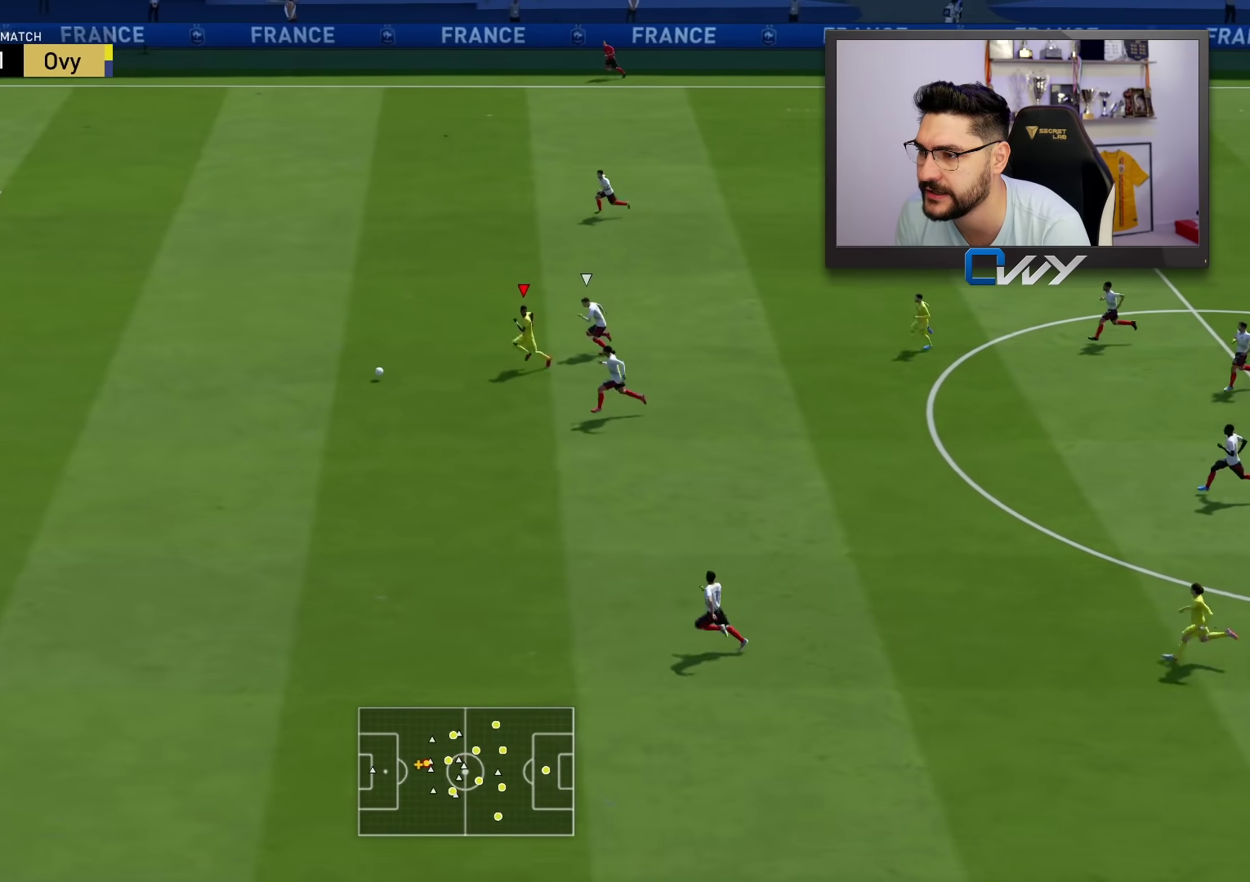
{"buttons": ["R2", "L3"], "left_stick": "left", "right_stick": "center", "events": []}
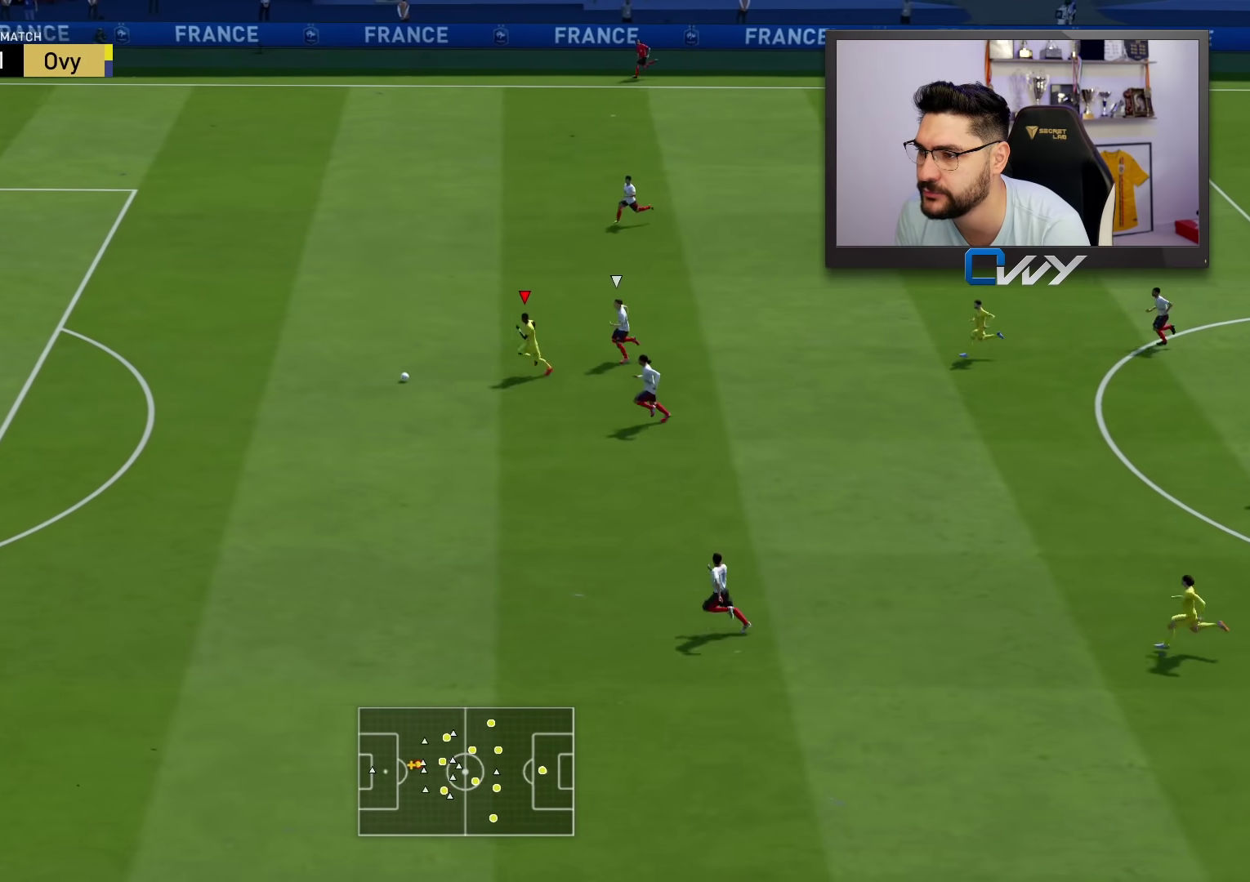
{"buttons": ["R2", "L3"], "left_stick": "left", "right_stick": "center", "events": []}
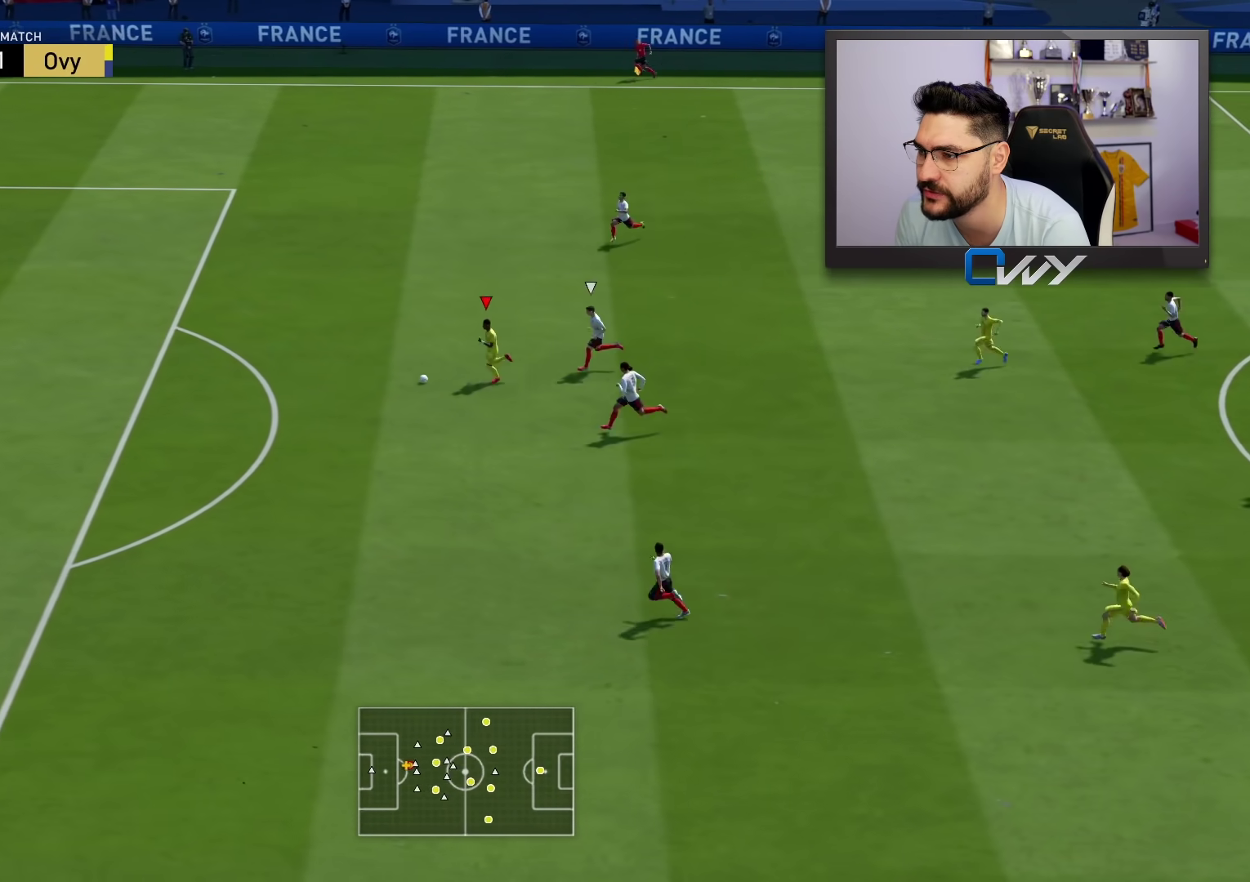
{"buttons": [], "left_stick": "left", "right_stick": "center", "events": [[333, "L3", "up"], [433, "R2", "up"]]}
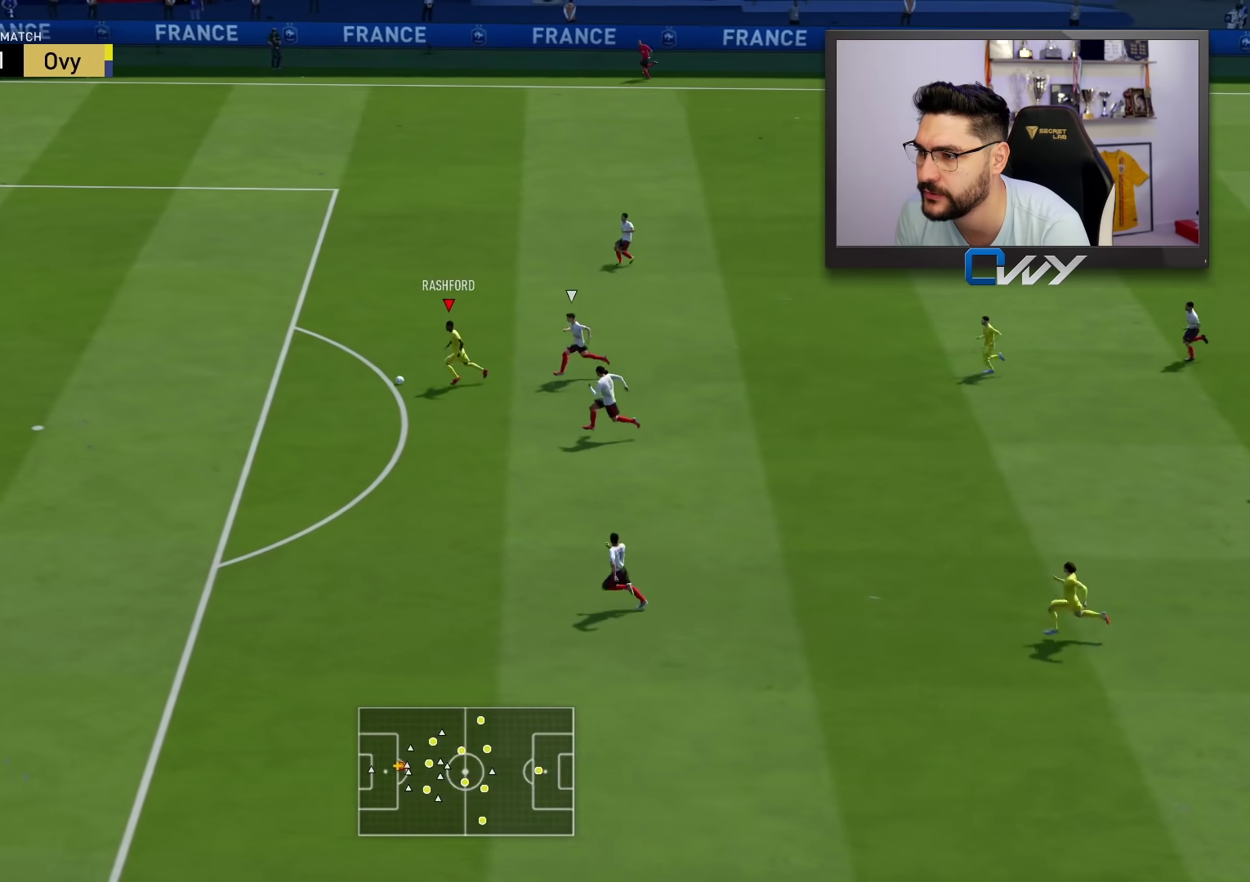
{"buttons": ["L3"], "left_stick": "down-left", "right_stick": "center", "events": [[133, "left_stick", "down-left"], [150, "L3", "down"], [217, "CIRCLE", "down"], [400, "CIRCLE", "up"]]}
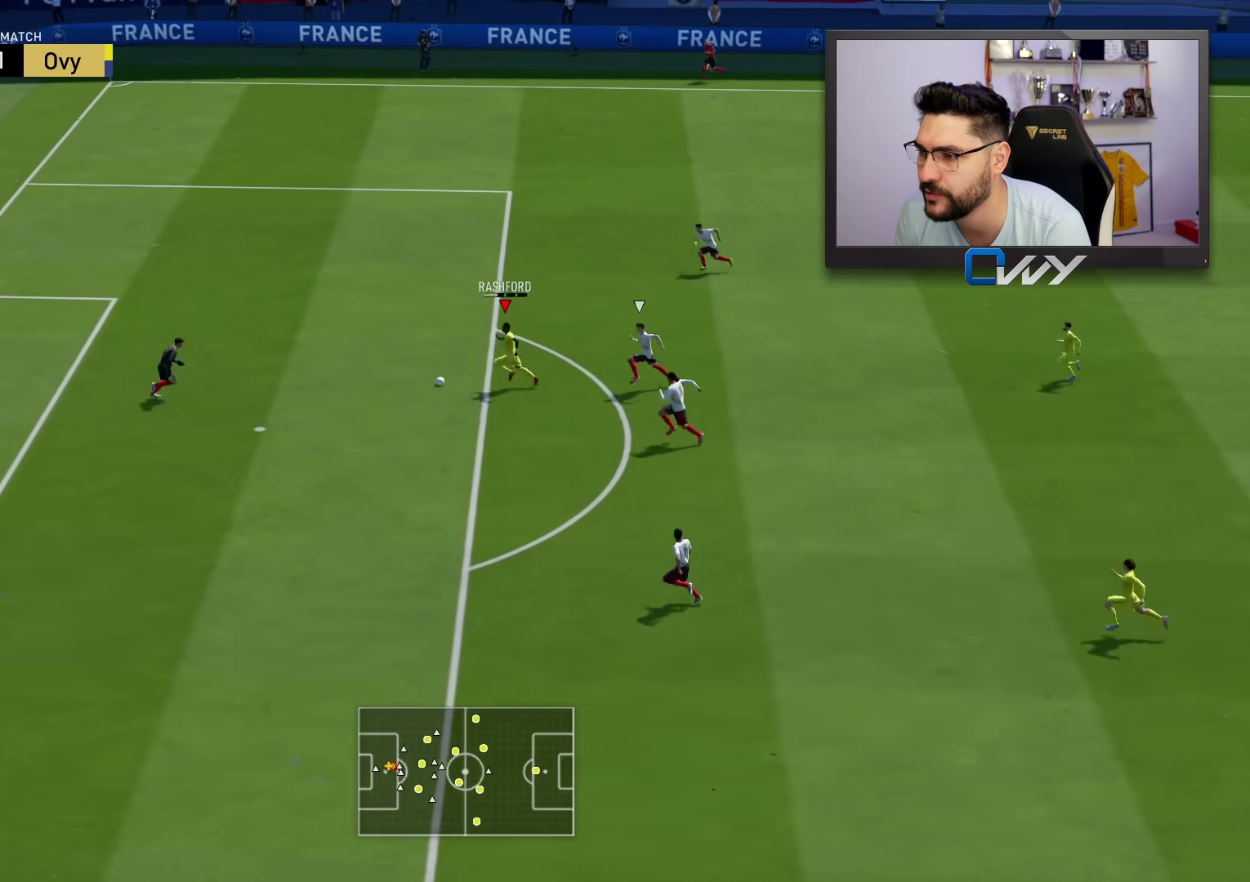
{"buttons": ["L3"], "left_stick": "down-left", "right_stick": "center", "events": []}
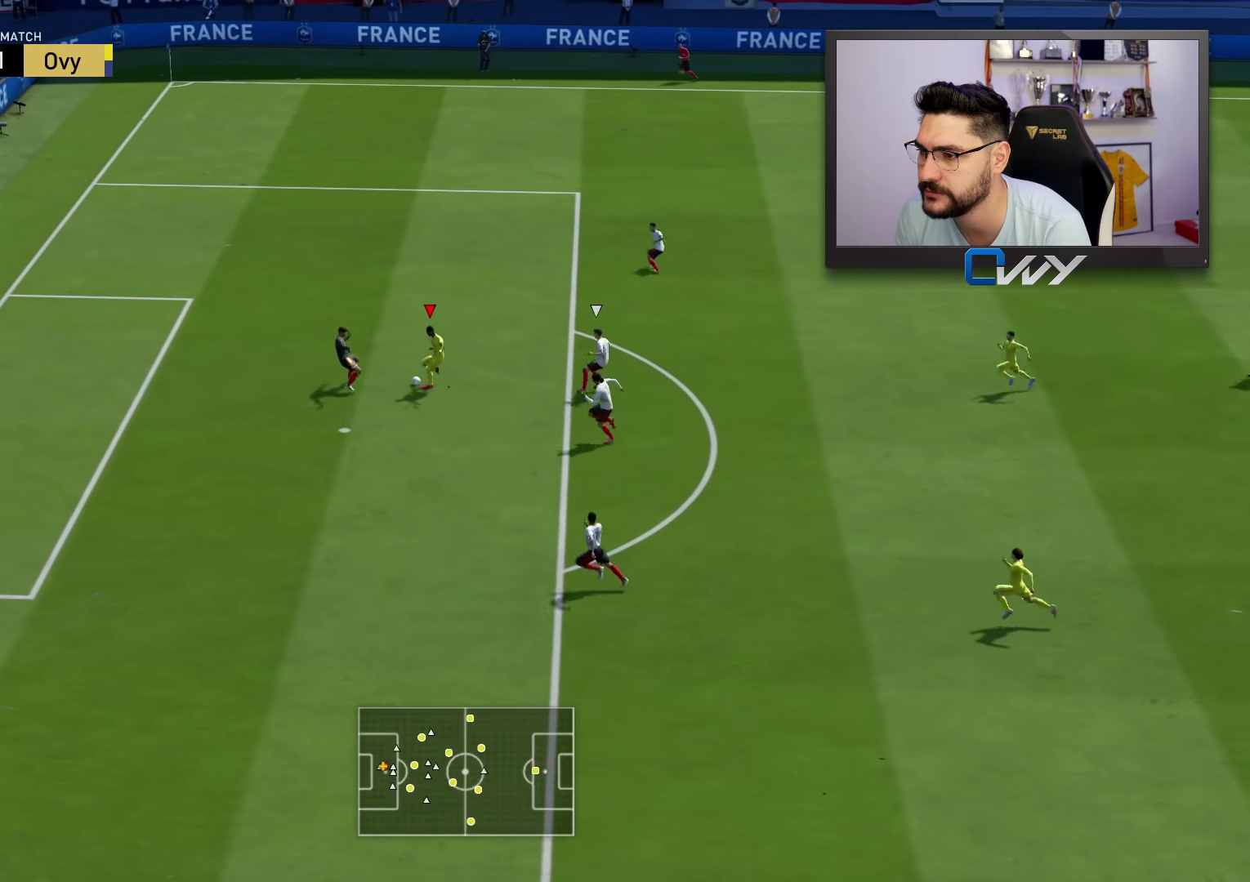
{"buttons": [], "left_stick": "center", "right_stick": "center", "events": [[50, "L3", "up"], [100, "left_stick", "center"]]}